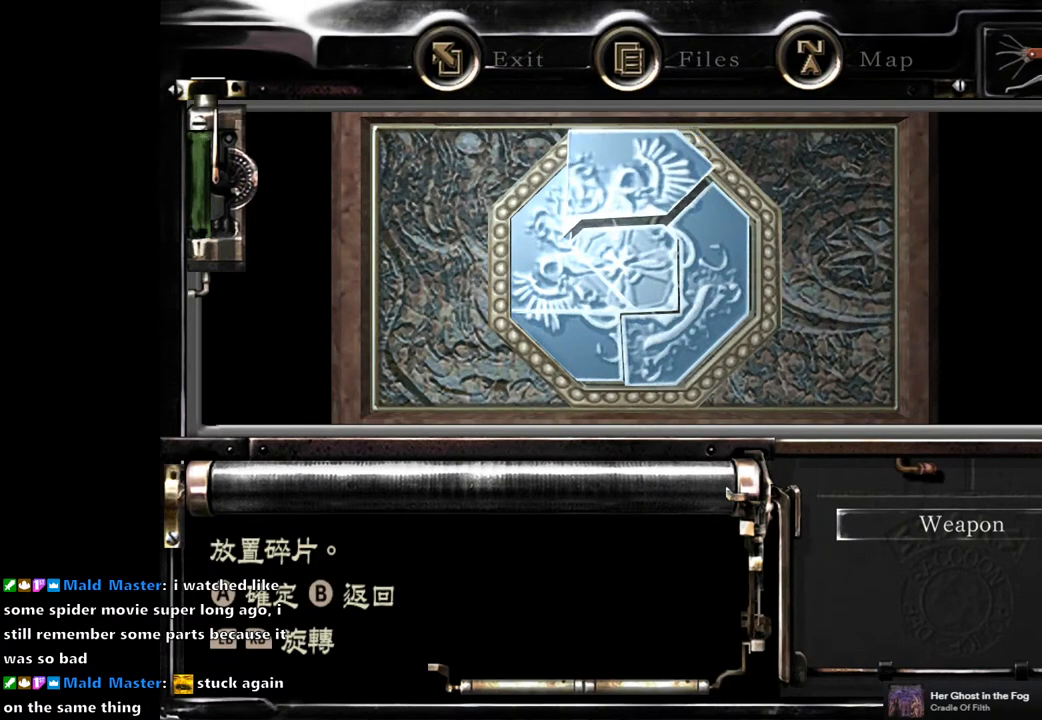
Gameplay with a controller (PlayStation layout); each line is a JSON object with the inputs held at the frame after it. "events" lists button and stick changes between this image and that frame as [ms after this image, input, new state], when the widget could be followed in between.
{"buttons": [], "left_stick": "down", "right_stick": "center", "events": [[50, "CROSS", "up"], [67, "left_stick", "down"], [117, "CROSS", "down"], [167, "left_stick", "center"], [200, "CROSS", "up"], [267, "CROSS", "down"], [350, "CROSS", "up"], [433, "CROSS", "down"], [433, "left_stick", "down"], [500, "CROSS", "up"]]}
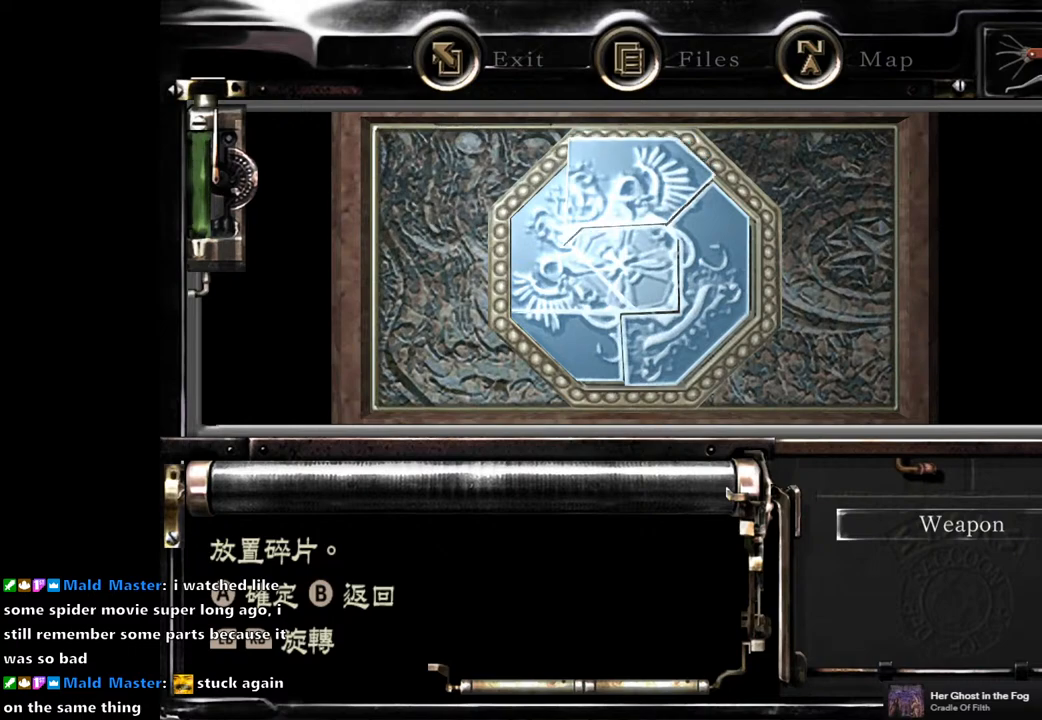
{"buttons": [], "left_stick": "center", "right_stick": "center", "events": [[100, "CROSS", "down"], [133, "left_stick", "center"], [167, "CROSS", "up"], [250, "CROSS", "down"], [333, "CROSS", "up"], [367, "left_stick", "up-right"], [417, "CROSS", "down"], [483, "CROSS", "up"], [483, "left_stick", "center"]]}
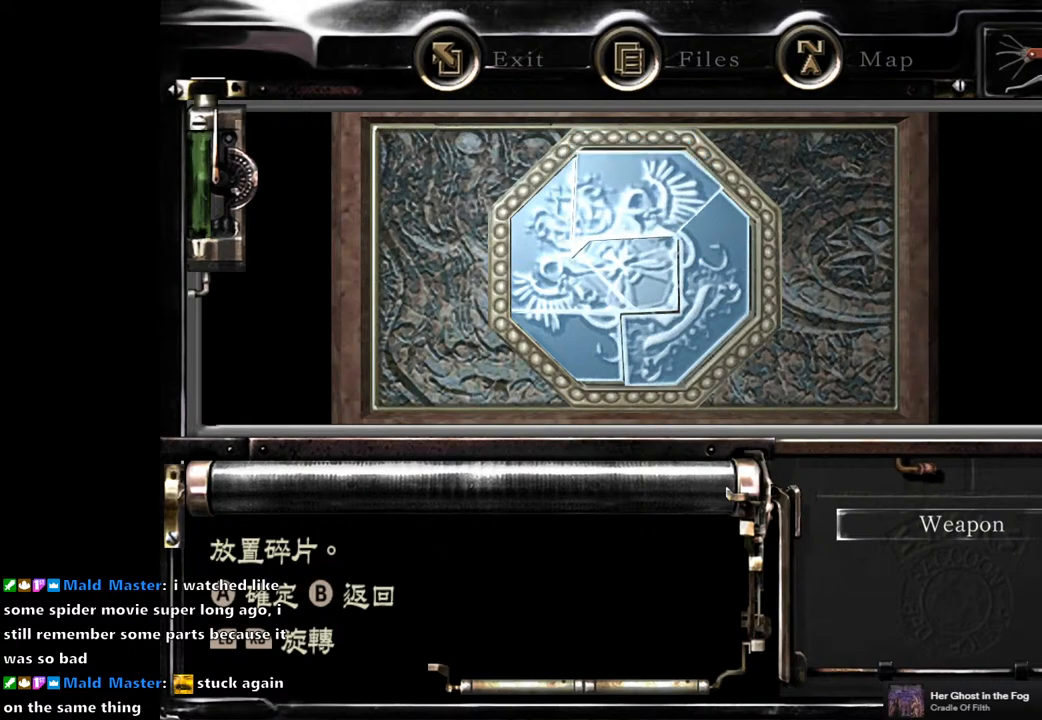
{"buttons": [], "left_stick": "down", "right_stick": "center", "events": [[83, "CROSS", "down"], [133, "CROSS", "up"], [133, "left_stick", "up-left"], [217, "CROSS", "down"], [267, "left_stick", "center"], [300, "CROSS", "up"], [367, "CROSS", "down"], [417, "left_stick", "down"], [450, "CROSS", "up"]]}
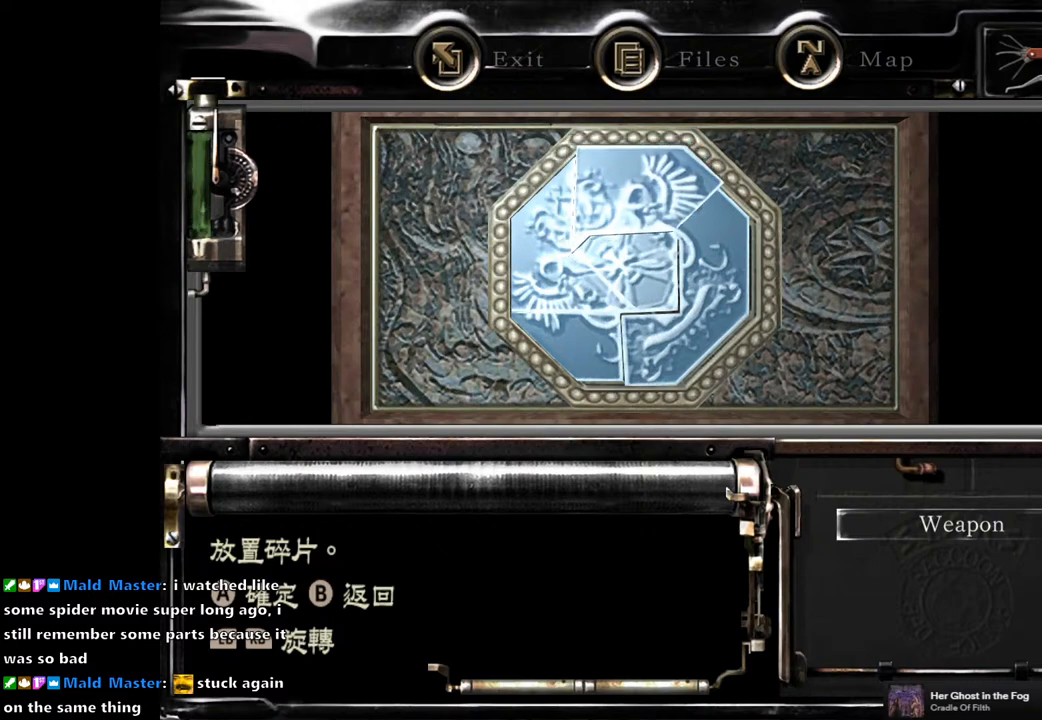
{"buttons": [], "left_stick": "right", "right_stick": "center", "events": [[17, "left_stick", "left"], [33, "CROSS", "down"], [100, "left_stick", "up-left"], [133, "CROSS", "up"], [200, "CROSS", "down"], [283, "CROSS", "up"], [283, "left_stick", "center"], [367, "CROSS", "down"], [417, "left_stick", "right"], [450, "CROSS", "up"]]}
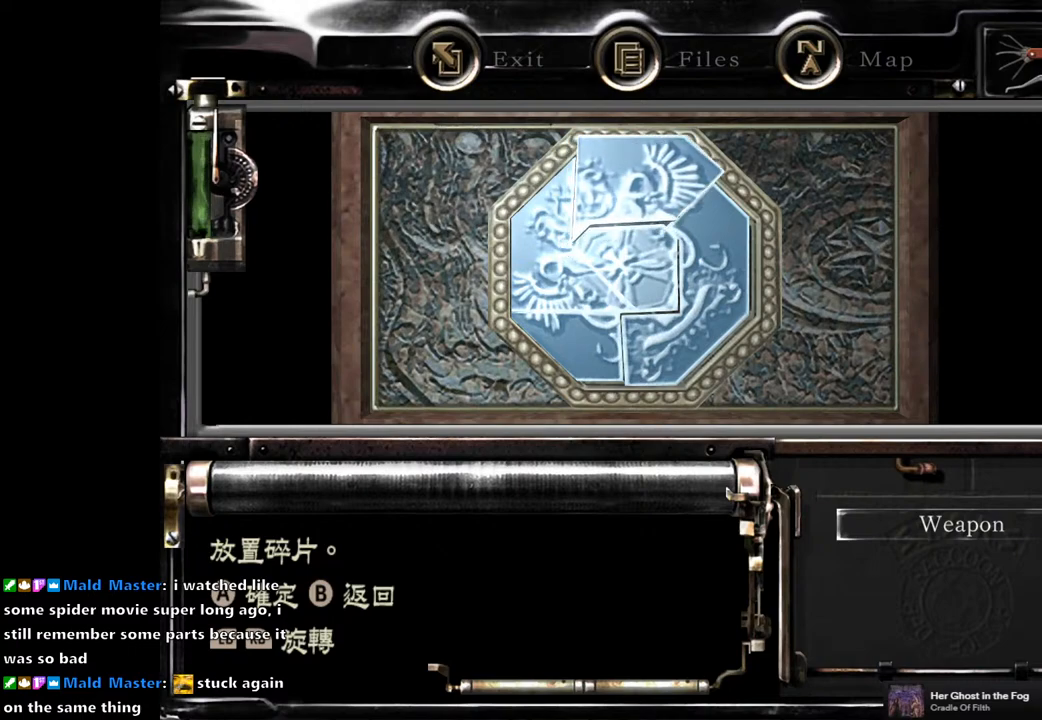
{"buttons": ["CROSS"], "left_stick": "center", "right_stick": "center", "events": [[33, "CROSS", "down"], [100, "CROSS", "up"], [100, "left_stick", "center"], [183, "CROSS", "down"], [233, "left_stick", "left"], [250, "CROSS", "up"], [350, "left_stick", "center"], [383, "CROSS", "down"], [400, "CROSS", "up"], [483, "CROSS", "down"]]}
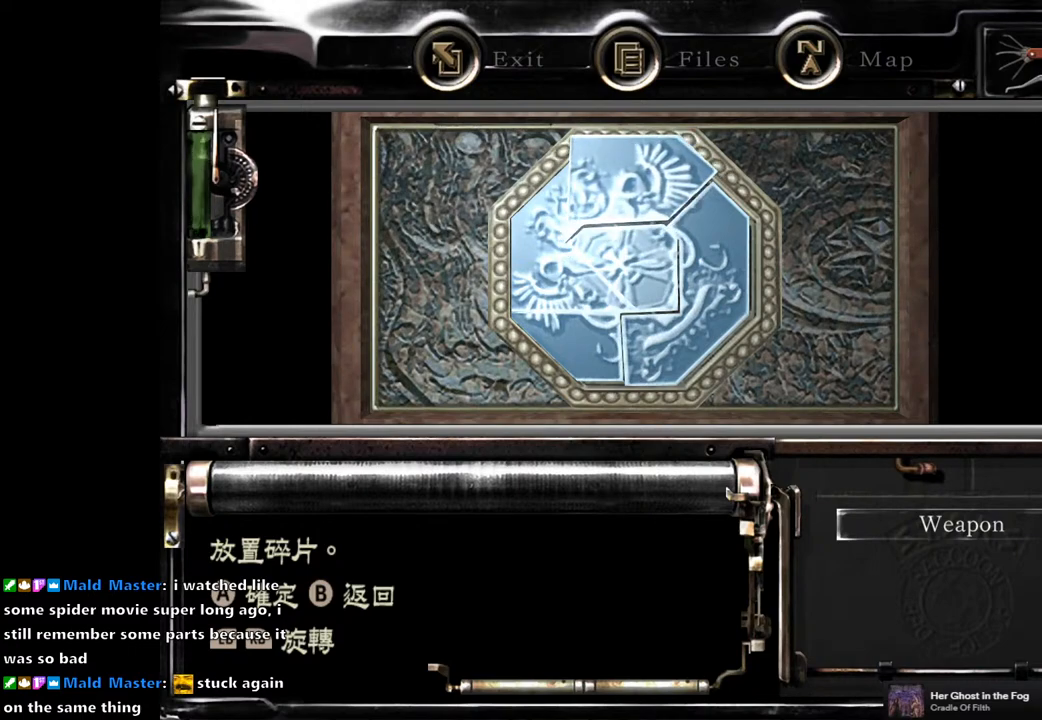
{"buttons": ["CROSS"], "left_stick": "center", "right_stick": "center", "events": [[50, "CROSS", "up"], [150, "CROSS", "down"], [233, "CROSS", "up"], [317, "CROSS", "down"], [400, "CROSS", "up"], [433, "left_stick", "right"], [500, "CROSS", "down"], [500, "left_stick", "center"]]}
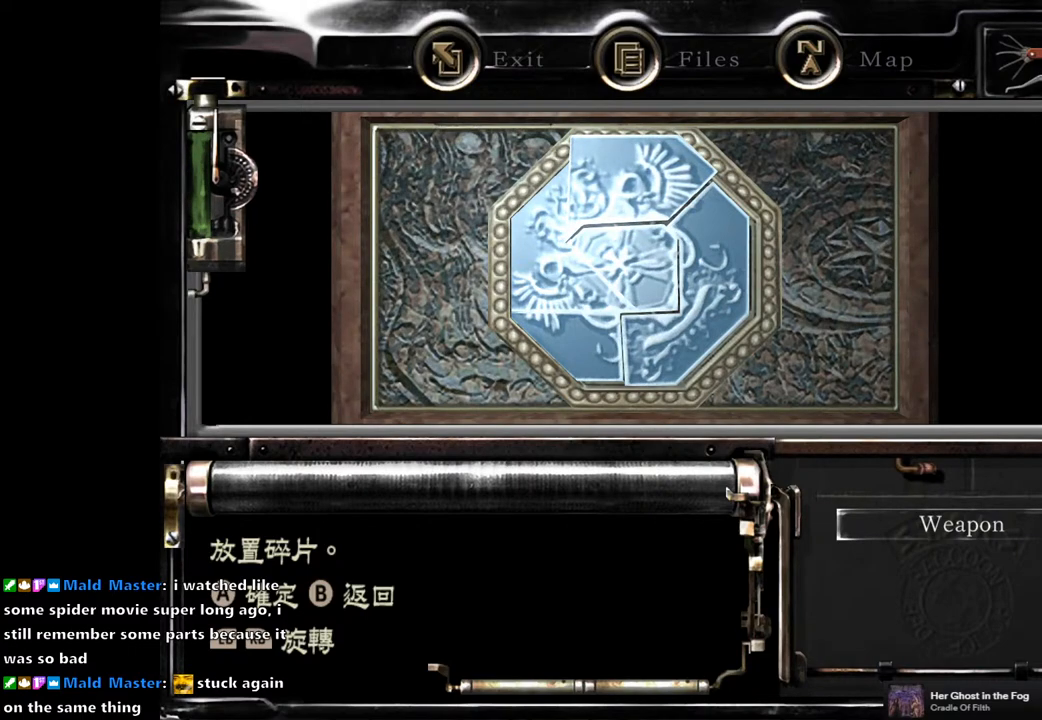
{"buttons": [], "left_stick": "center", "right_stick": "center", "events": [[83, "CROSS", "up"], [183, "CROSS", "down"], [250, "CROSS", "up"], [267, "left_stick", "right"], [333, "left_stick", "center"], [350, "CROSS", "down"], [417, "CROSS", "up"]]}
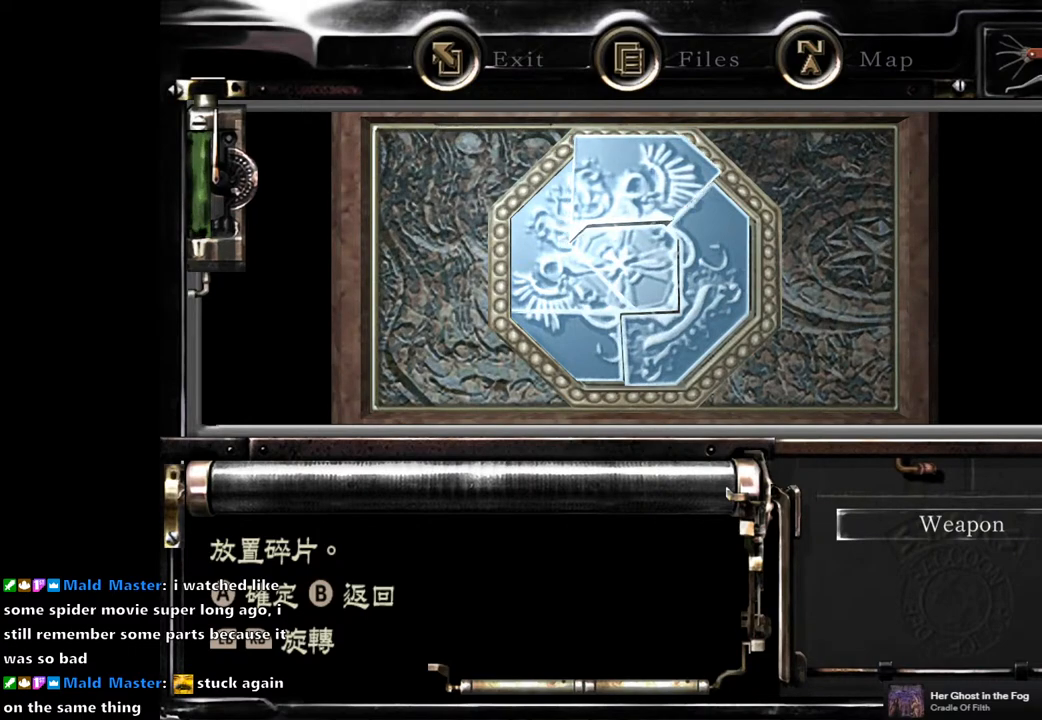
{"buttons": [], "left_stick": "center", "right_stick": "center", "events": [[17, "CROSS", "down"], [83, "CROSS", "up"], [400, "DPAD_LEFT", "down"], [450, "DPAD_LEFT", "up"]]}
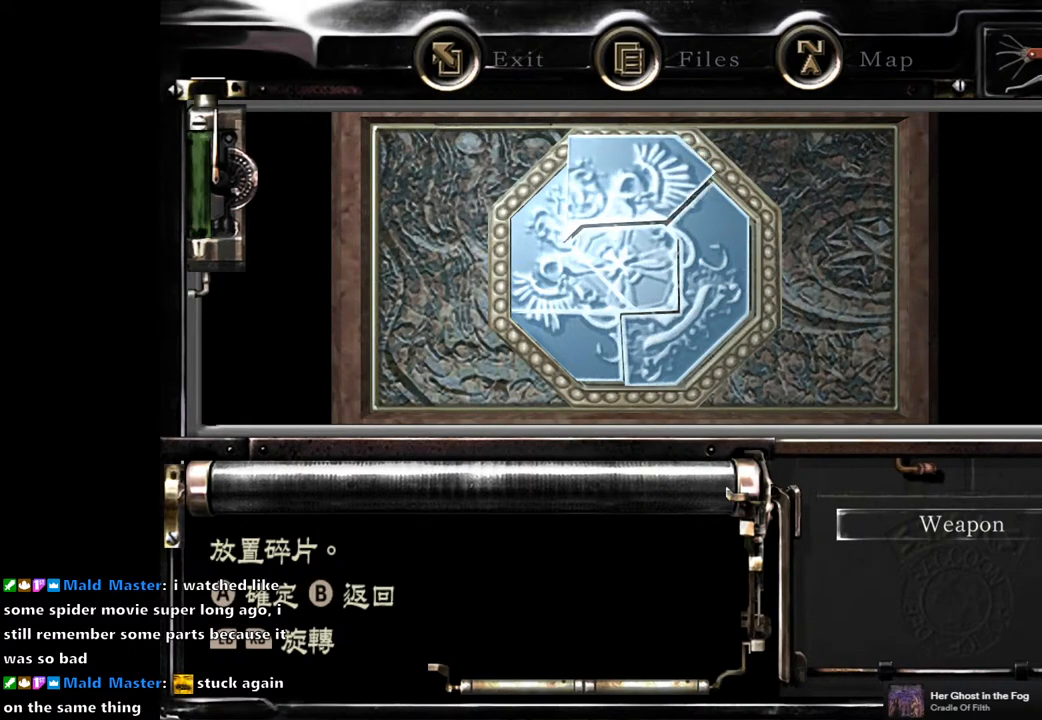
{"buttons": [], "left_stick": "center", "right_stick": "center", "events": [[233, "DPAD_RIGHT", "down"], [267, "DPAD_RIGHT", "up"]]}
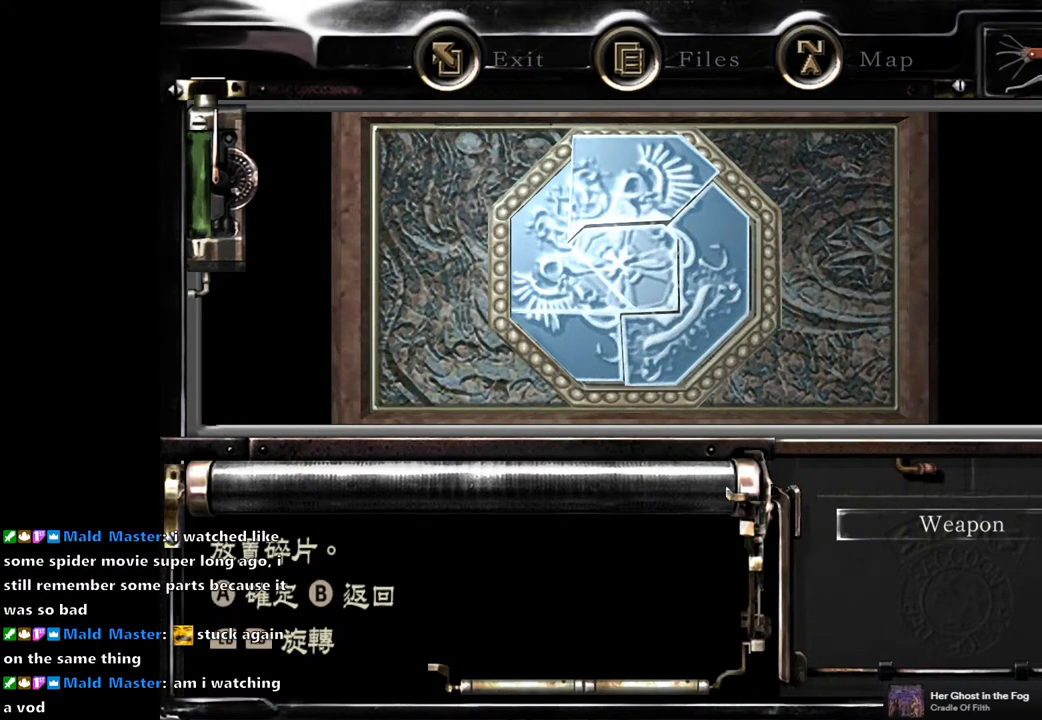
{"buttons": [], "left_stick": "center", "right_stick": "center", "events": [[17, "CROSS", "down"], [117, "CROSS", "up"], [283, "DPAD_LEFT", "down"], [350, "DPAD_LEFT", "up"]]}
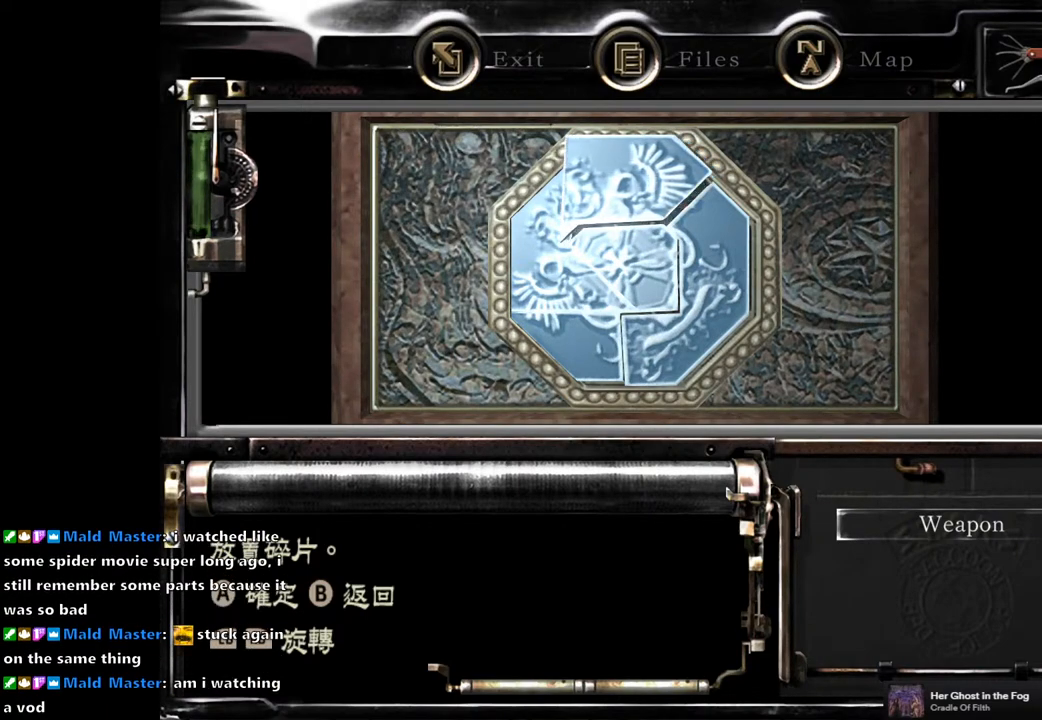
{"buttons": ["CROSS"], "left_stick": "center", "right_stick": "center", "events": [[83, "DPAD_RIGHT", "down"], [133, "DPAD_RIGHT", "up"], [383, "DPAD_DOWN", "down"], [433, "DPAD_DOWN", "up"], [500, "CROSS", "down"]]}
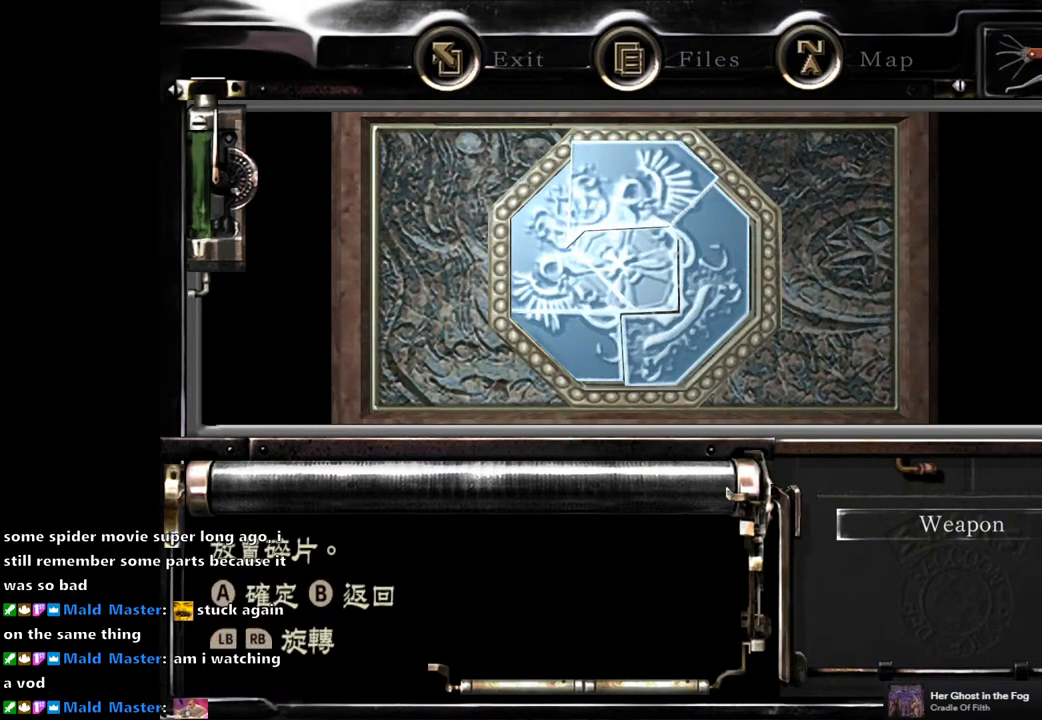
{"buttons": ["DPAD_RIGHT"], "left_stick": "center", "right_stick": "center", "events": [[83, "CROSS", "up"], [167, "DPAD_UP", "down"], [183, "CROSS", "down"], [250, "CROSS", "up"], [250, "DPAD_UP", "up"], [350, "CROSS", "down"], [383, "DPAD_RIGHT", "down"], [417, "CROSS", "up"]]}
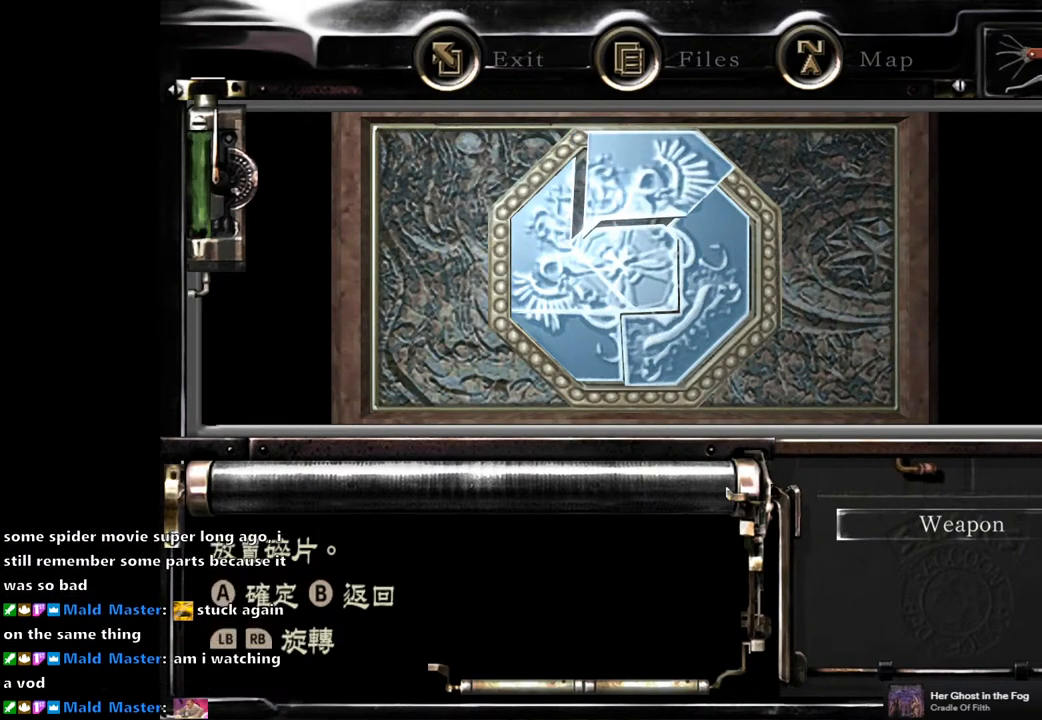
{"buttons": [], "left_stick": "center", "right_stick": "center"}
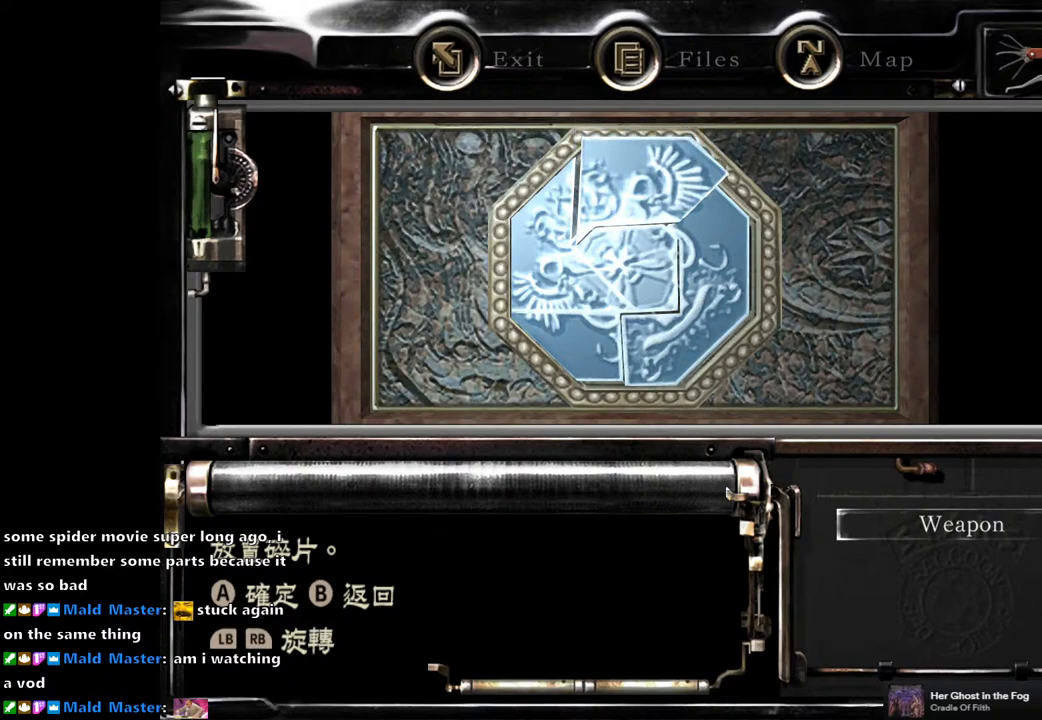
{"buttons": ["DPAD_DOWN"], "left_stick": "center", "right_stick": "center", "events": [[50, "CROSS", "down"], [133, "CROSS", "up"], [183, "DPAD_LEFT", "down"], [217, "CROSS", "down"], [283, "CROSS", "up"], [317, "DPAD_LEFT", "up"], [383, "DPAD_DOWN", "down"], [400, "CROSS", "down"], [433, "CROSS", "up"], [450, "DPAD_RIGHT", "down"], [483, "DPAD_RIGHT", "up"]]}
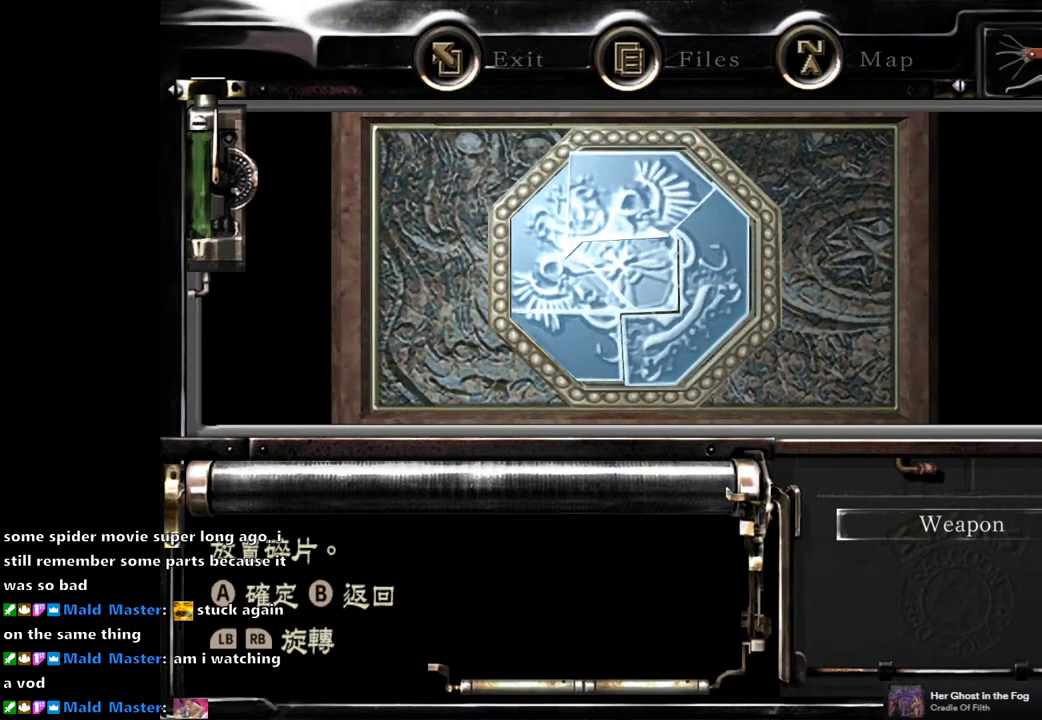
{"buttons": [], "left_stick": "center", "right_stick": "center", "events": [[17, "DPAD_DOWN", "up"], [283, "CIRCLE", "down"], [367, "CIRCLE", "up"]]}
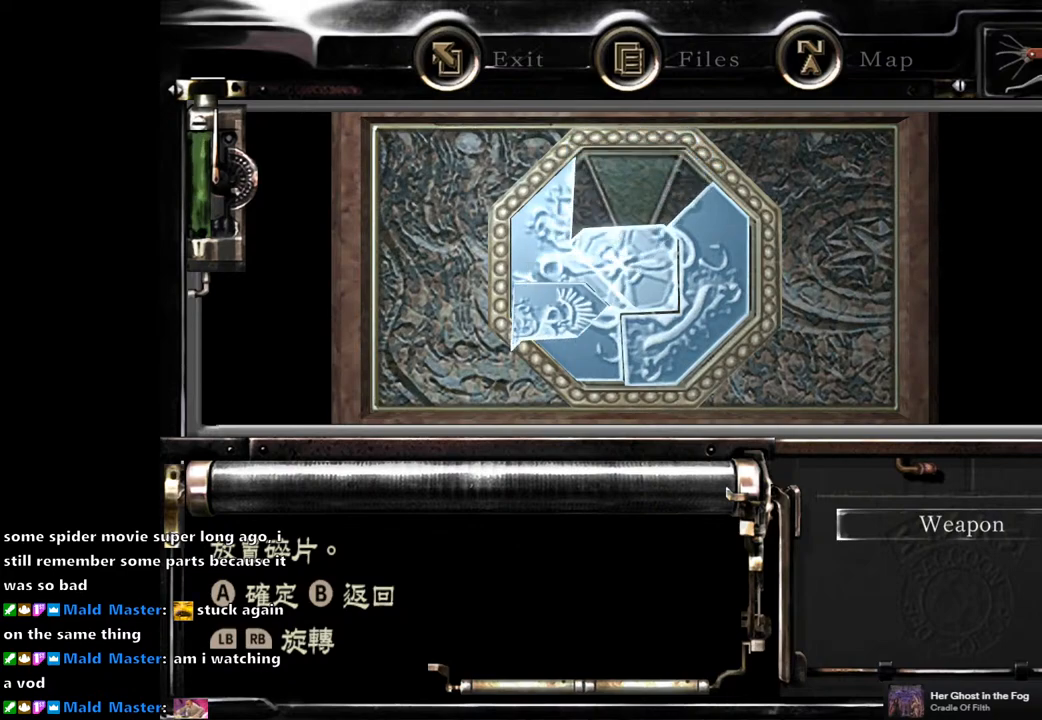
{"buttons": ["DPAD_DOWN"], "left_stick": "center", "right_stick": "center", "events": [[433, "DPAD_DOWN", "down"]]}
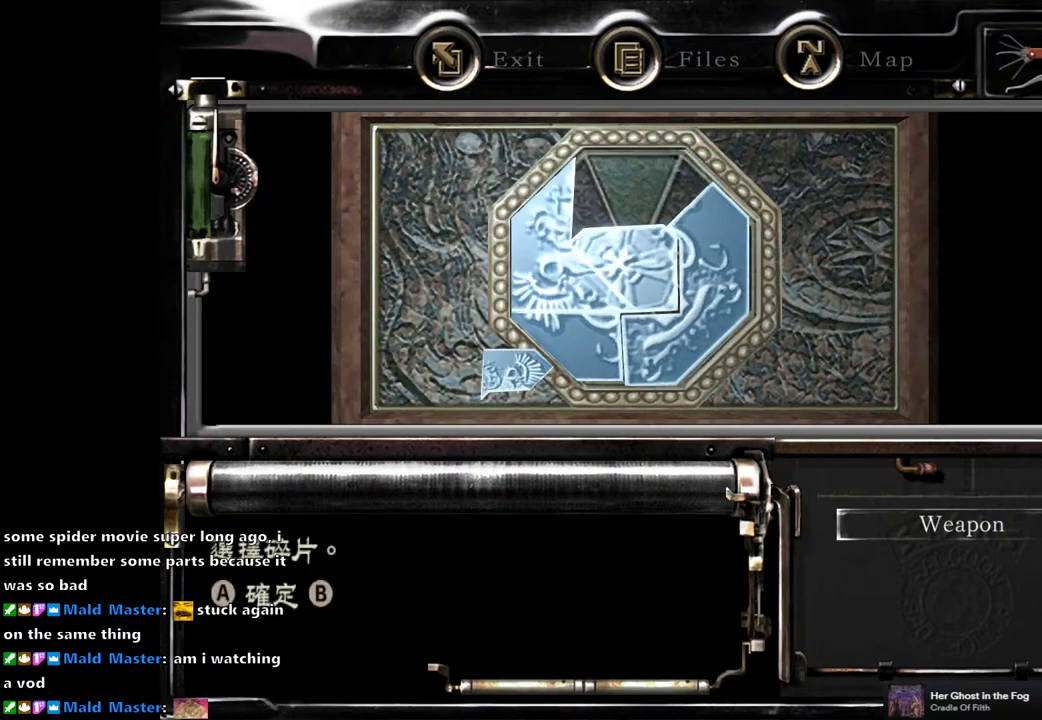
{"buttons": [], "left_stick": "center", "right_stick": "center", "events": [[17, "DPAD_DOWN", "up"], [283, "DPAD_RIGHT", "down"], [367, "DPAD_RIGHT", "up"]]}
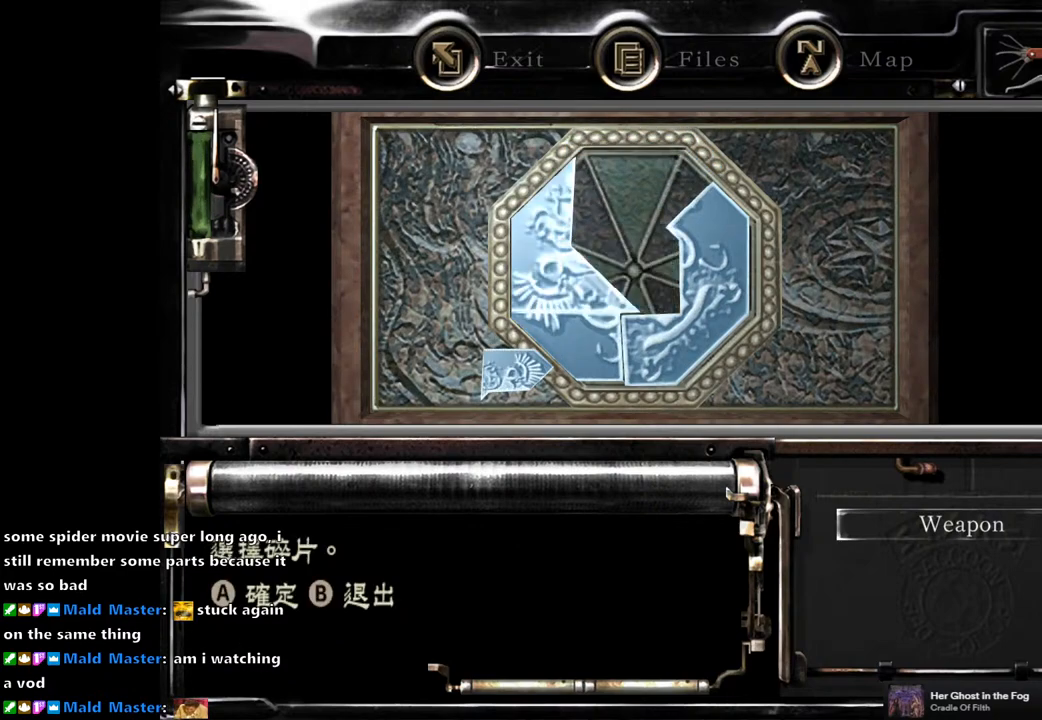
{"buttons": [], "left_stick": "center", "right_stick": "center", "events": [[150, "CROSS", "down"], [267, "CROSS", "up"]]}
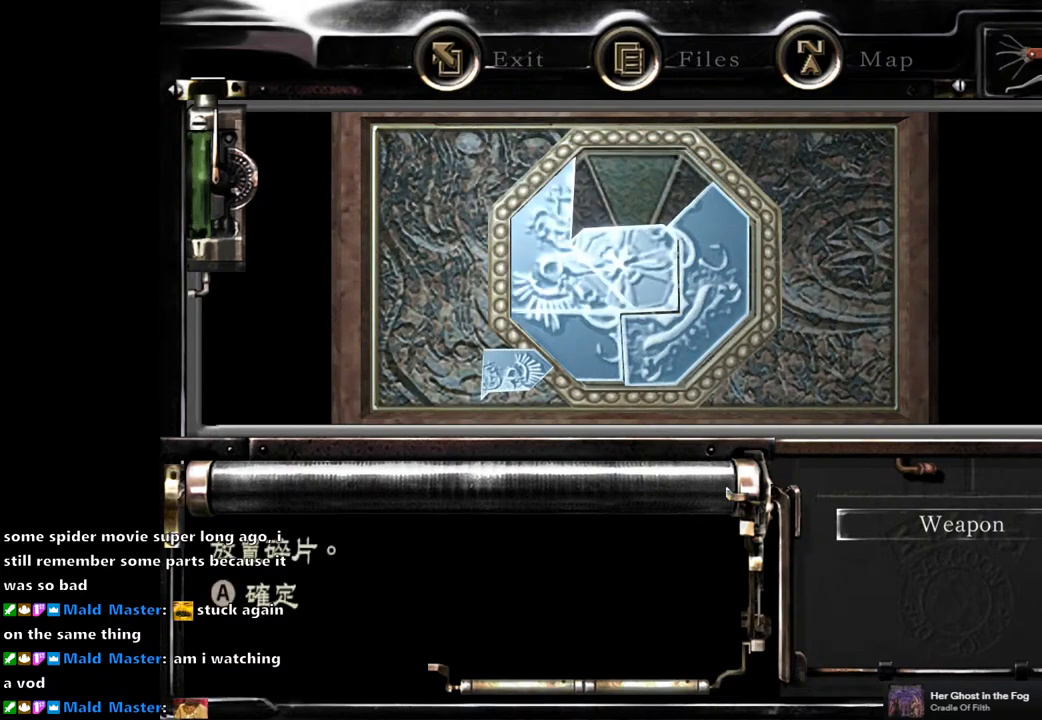
{"buttons": ["DPAD_DOWN"], "left_stick": "center", "right_stick": "center", "events": [[500, "DPAD_DOWN", "down"]]}
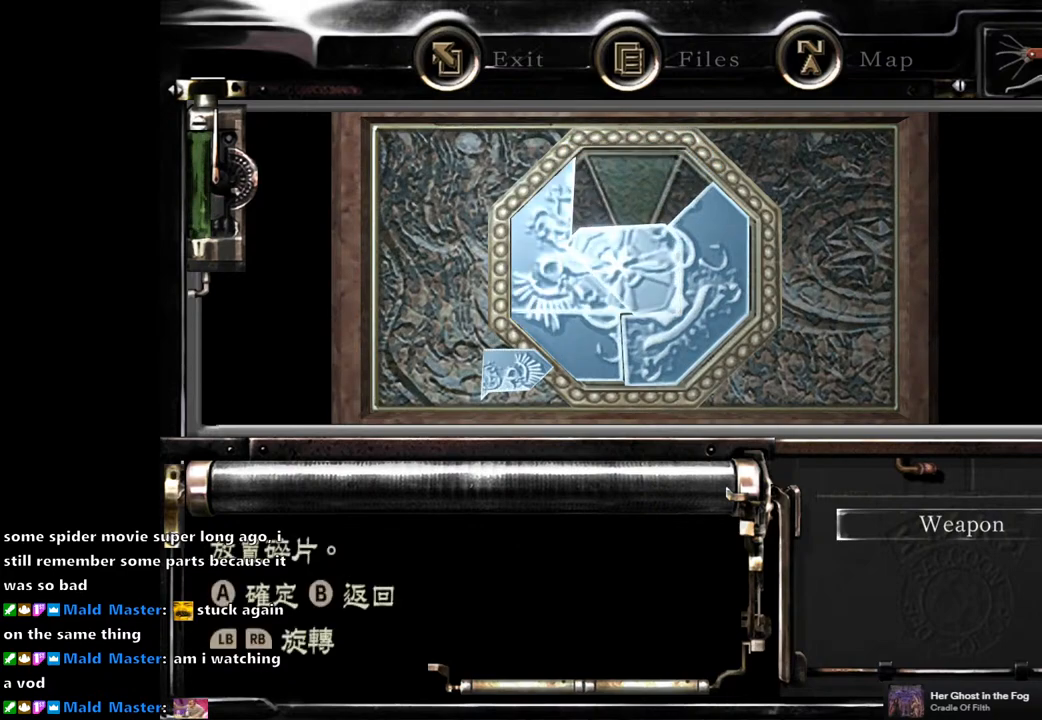
{"buttons": [], "left_stick": "center", "right_stick": "center", "events": [[50, "DPAD_DOWN", "up"], [333, "DPAD_UP", "down"], [383, "DPAD_UP", "up"]]}
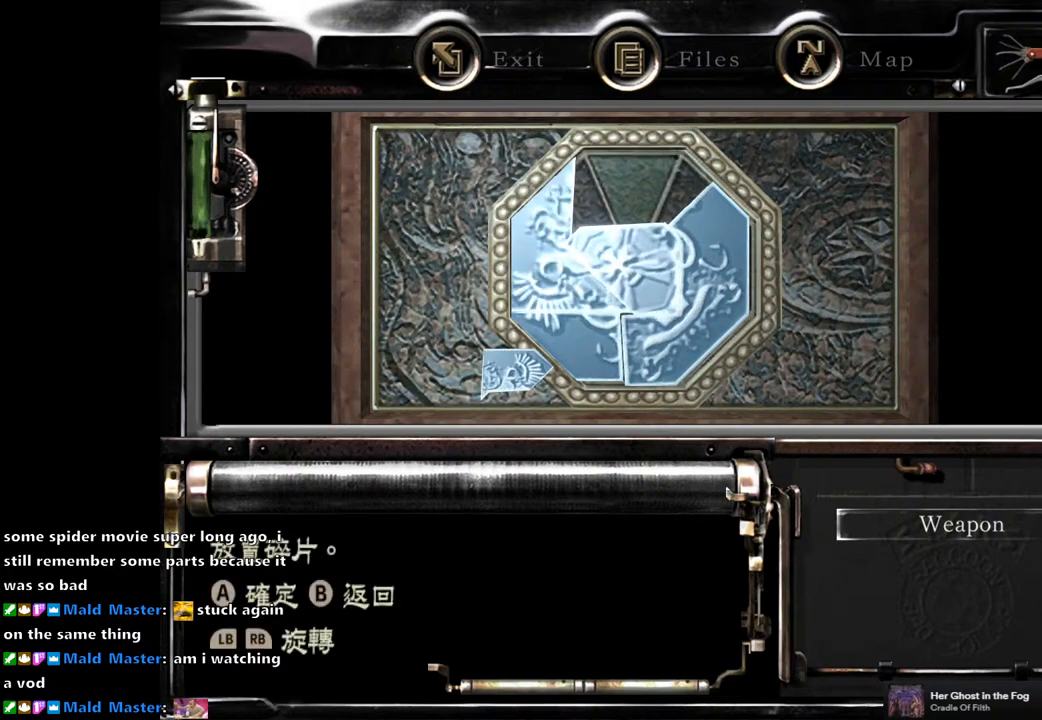
{"buttons": [], "left_stick": "center", "right_stick": "center", "events": [[283, "DPAD_UP", "down"], [350, "DPAD_UP", "up"]]}